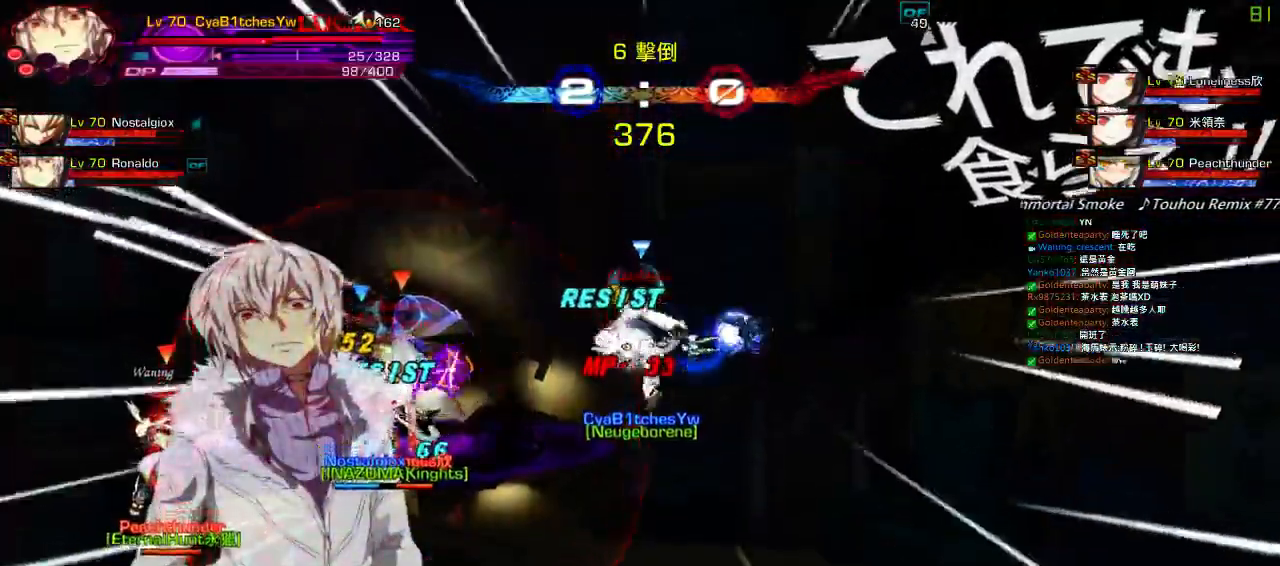
Gameplay with keyboard; each line is a JSON object with the keys held at the frame after it. "events" lists presses ("down") and releases ("up") of "a", "c", "ctrl", "d", "down", "e", "left", "q", "r", "right", "s", "space", "up", "w", "x" and "z" between this image and that frame as [ms after this image, input, new state], when the widget could be followed in between. No other keys are recorded. Mouse input is not recorded.
{"keys": ["left"], "events": [[300, "up", "down"], [367, "left", "down"], [400, "right", "up"], [400, "up", "up"], [433, "left", "up"], [500, "left", "down"]]}
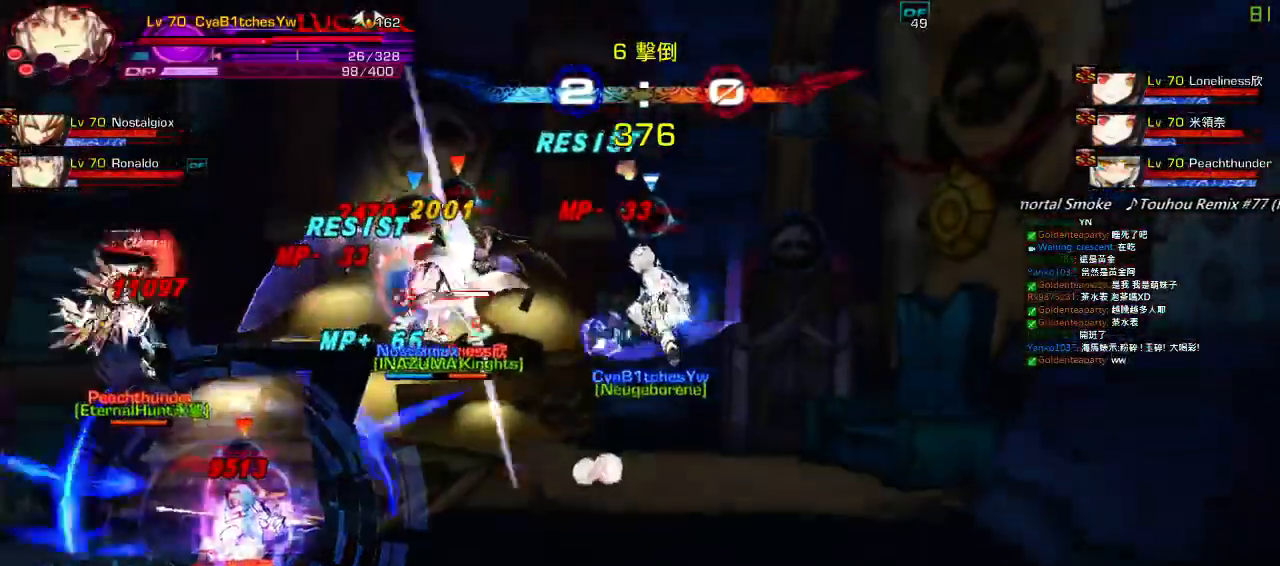
{"keys": ["z"], "events": [[33, "up", "down"], [33, "z", "down"], [133, "left", "up"], [167, "up", "up"], [200, "z", "up"], [233, "z", "down"], [367, "z", "up"], [400, "z", "down"]]}
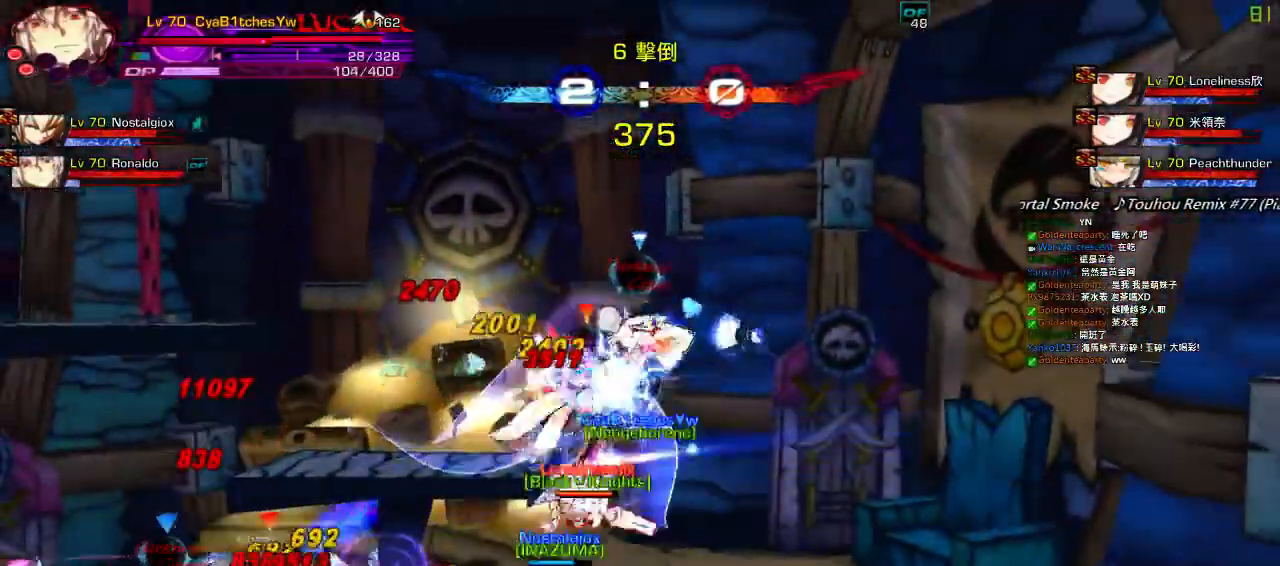
{"keys": [], "events": [[33, "z", "up"], [100, "z", "down"], [417, "z", "up"]]}
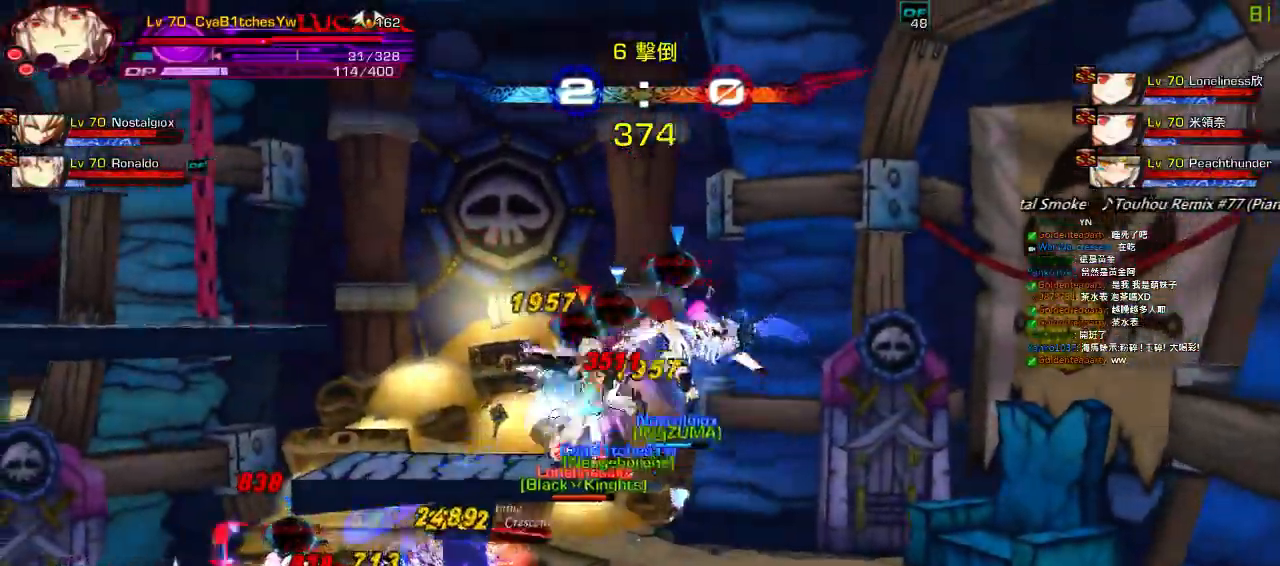
{"keys": ["left", "up"], "events": [[150, "up", "down"], [217, "left", "down"], [283, "left", "up"], [283, "up", "up"], [367, "left", "down"], [433, "up", "down"]]}
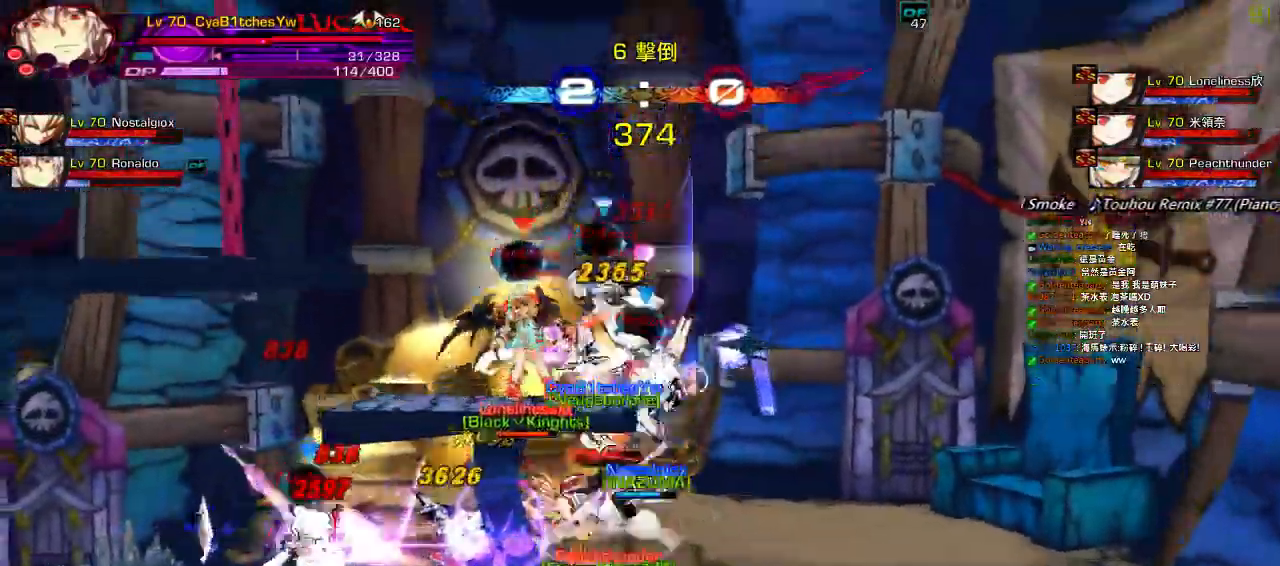
{"keys": ["right"]}
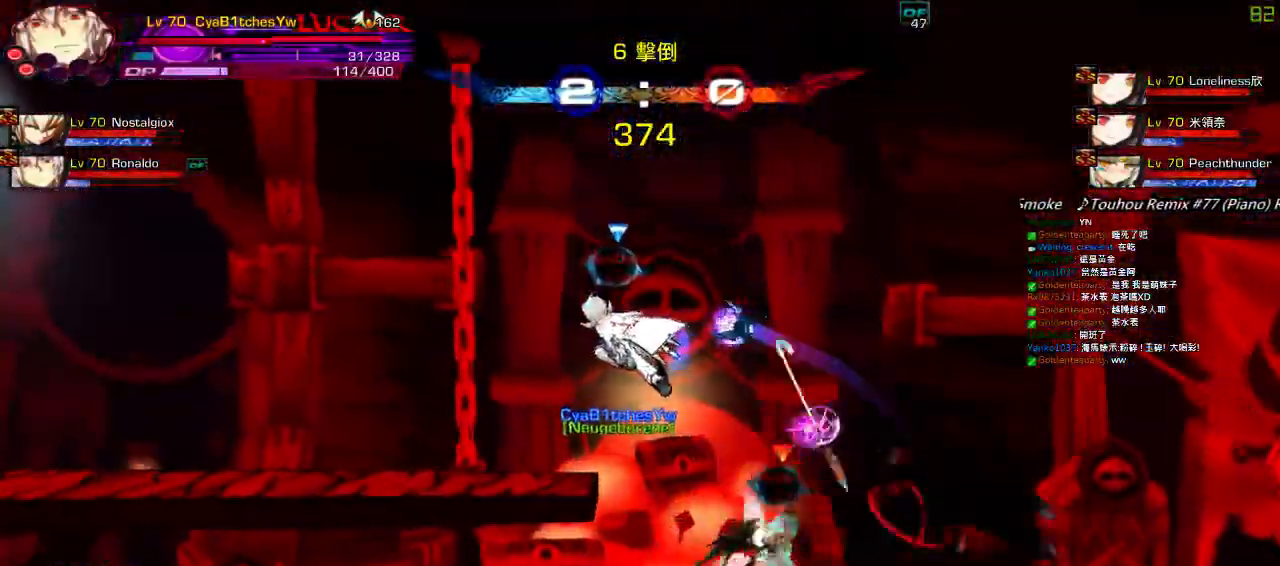
{"keys": ["left"], "events": [[17, "right", "up"], [217, "left", "down"]]}
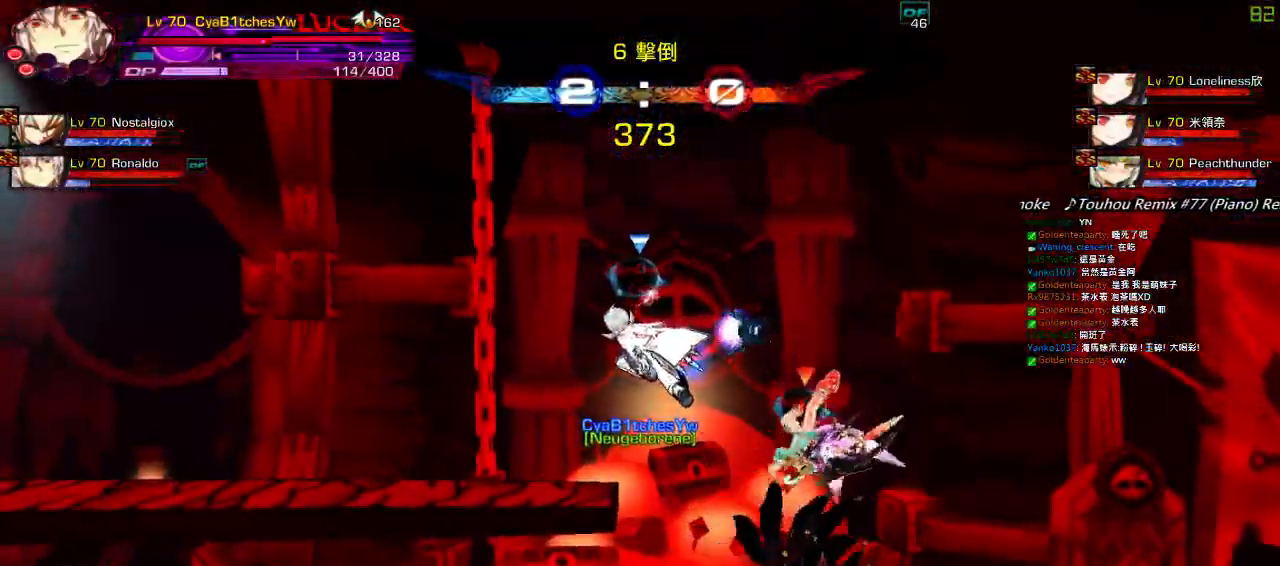
{"keys": ["left"], "events": [[17, "up", "down"], [183, "up", "up"], [233, "up", "down"], [450, "up", "up"]]}
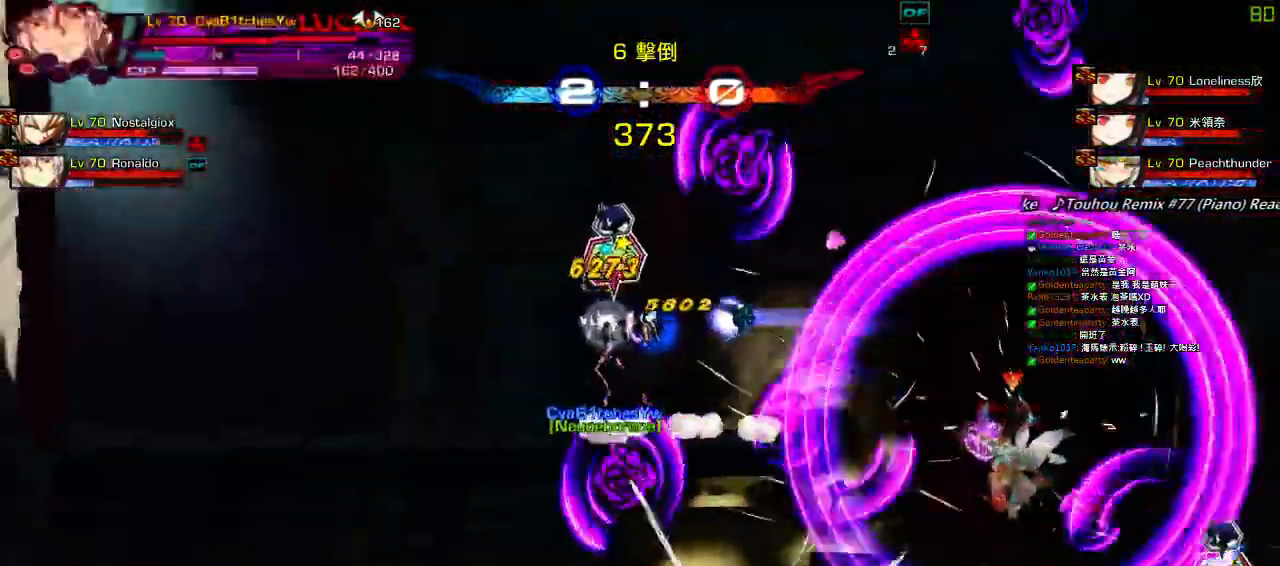
{"keys": ["left"], "events": []}
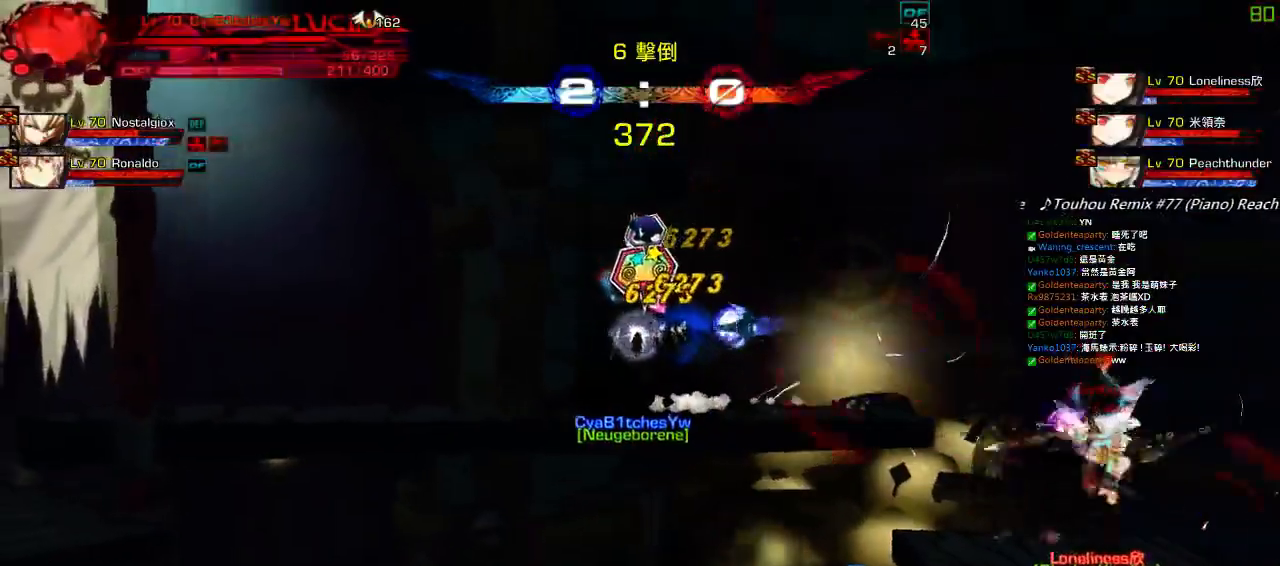
{"keys": ["left"], "events": []}
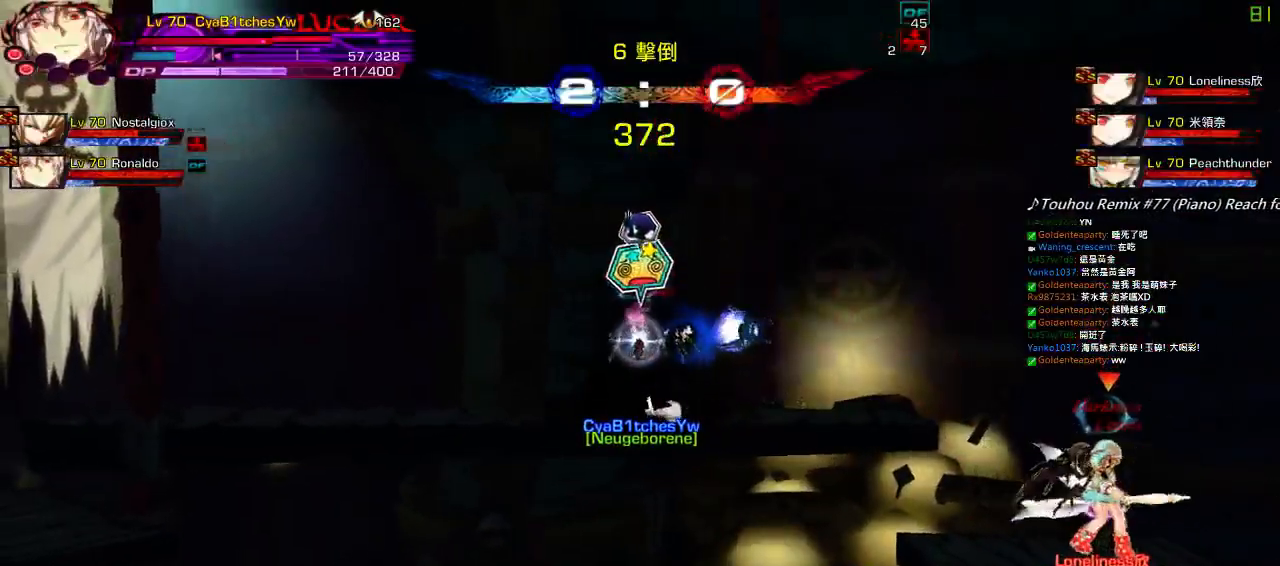
{"keys": ["left"], "events": []}
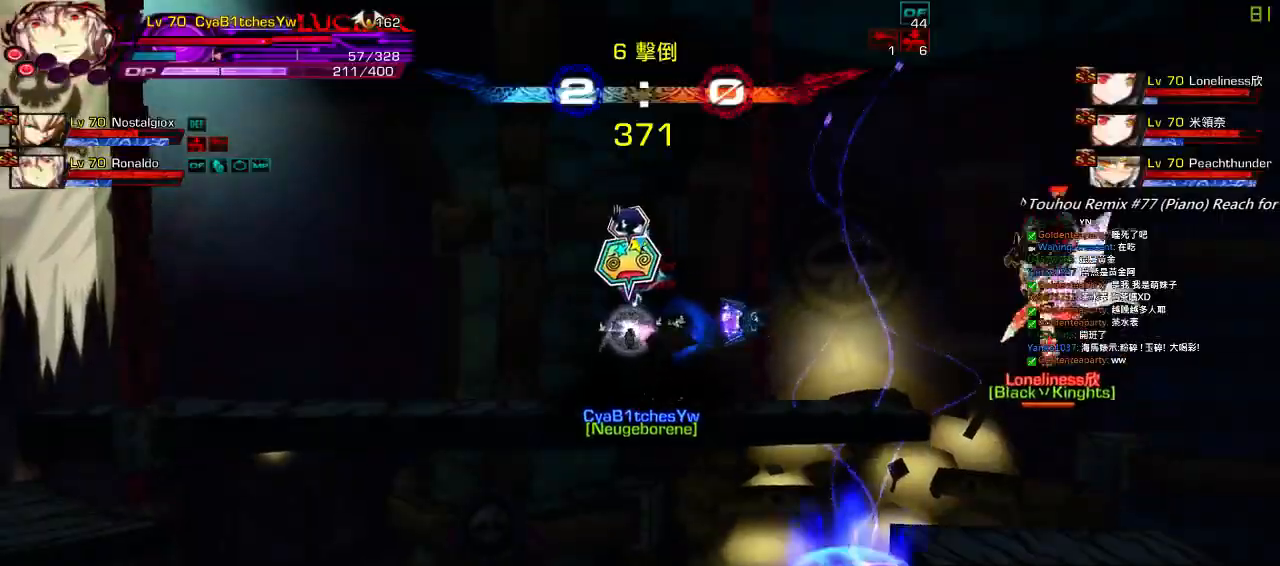
{"keys": ["left", "up", "x"], "events": [[367, "x", "down"], [433, "up", "down"]]}
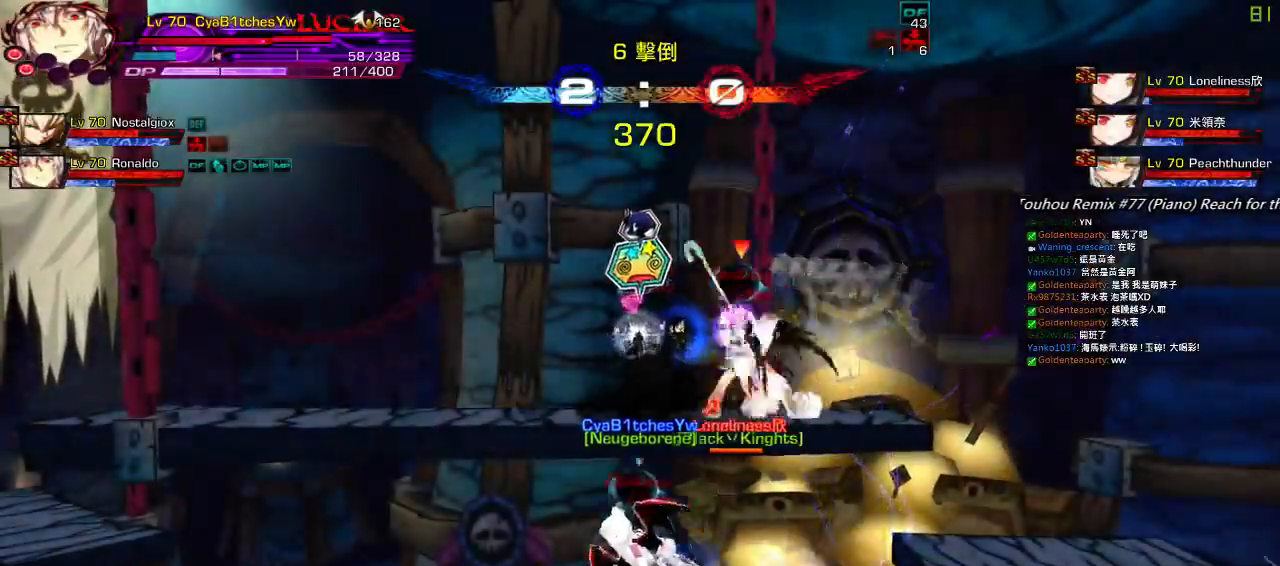
{"keys": ["left", "up", "x"], "events": []}
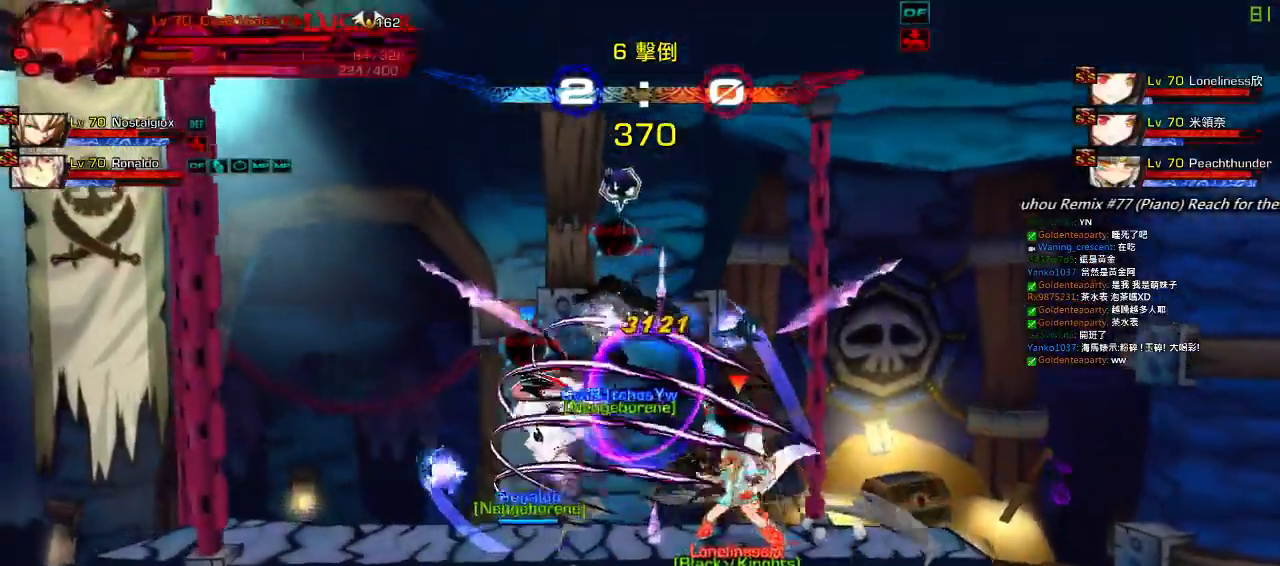
{"keys": ["left", "up"], "events": [[367, "x", "up"]]}
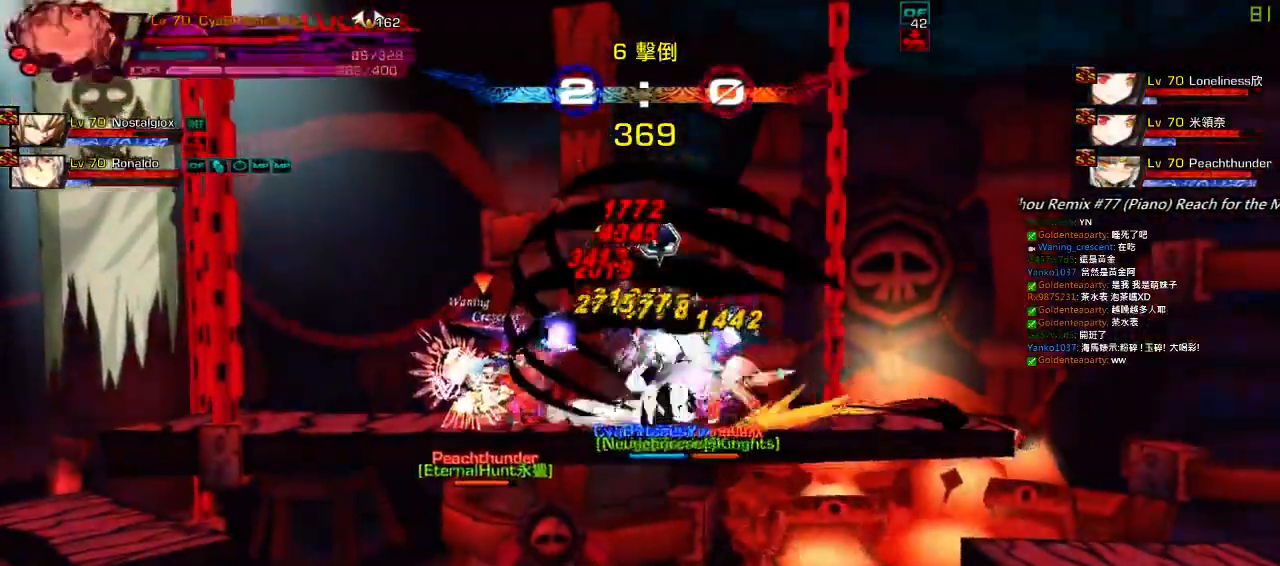
{"keys": ["left", "up", "x"], "events": [[133, "up", "up"], [317, "x", "down"], [350, "up", "down"]]}
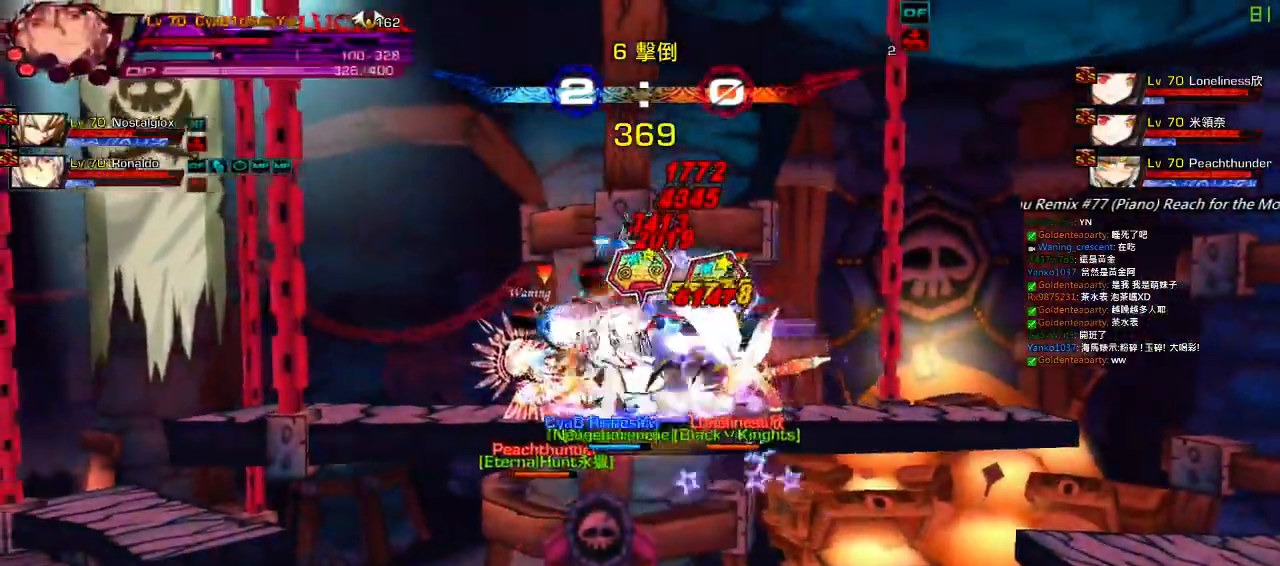
{"keys": ["left", "up", "x"], "events": []}
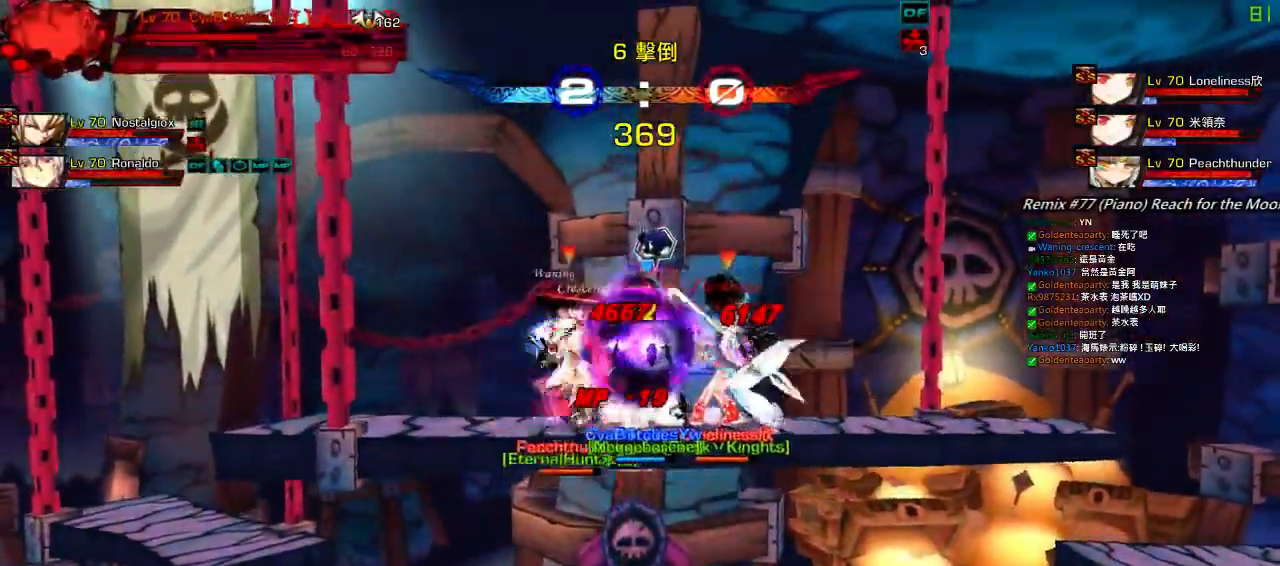
{"keys": ["left", "up", "x"], "events": []}
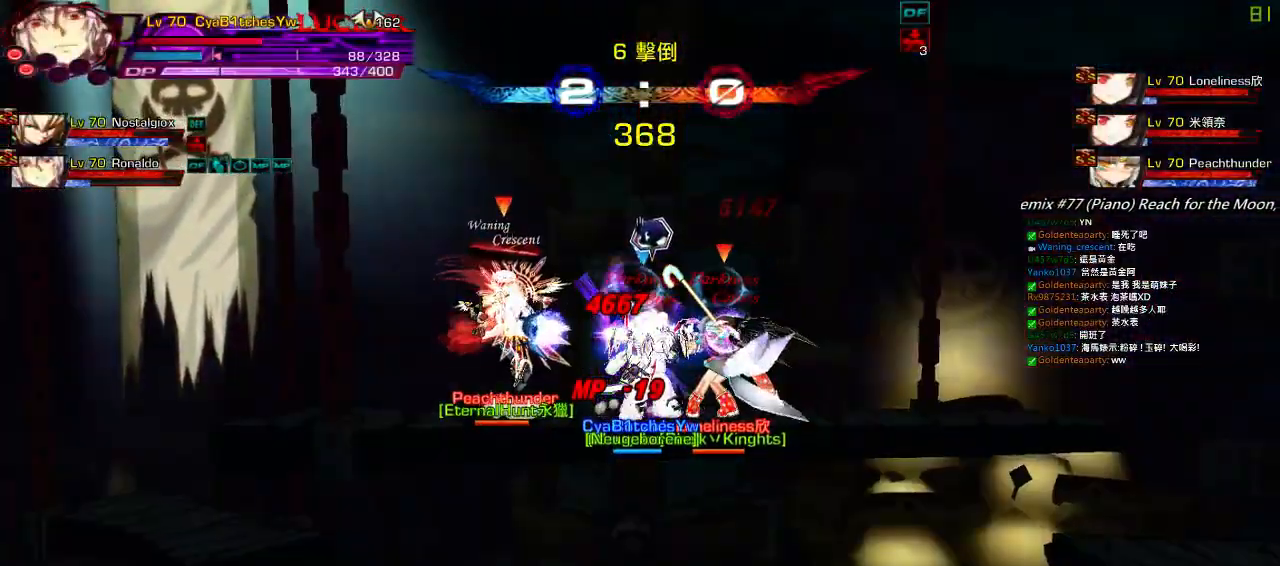
{"keys": ["right"], "events": [[50, "right", "down"], [117, "left", "up"], [150, "x", "up"], [350, "ctrl", "down"], [383, "up", "up"], [483, "ctrl", "up"]]}
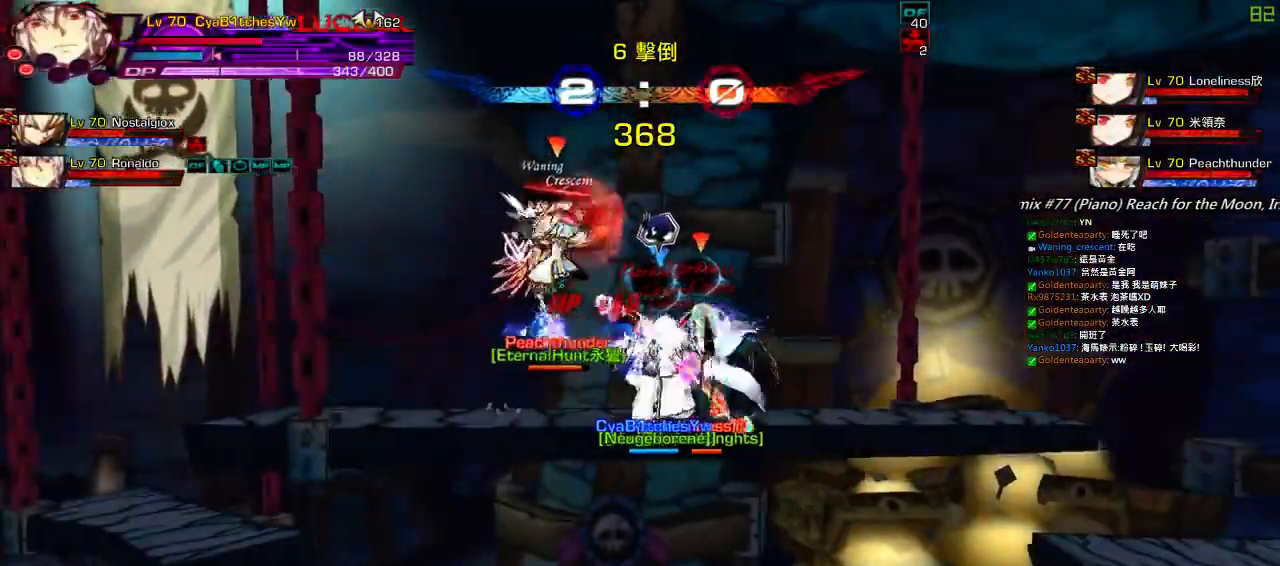
{"keys": ["right", "up", "x"], "events": [[50, "ctrl", "down"], [150, "ctrl", "up"], [217, "ctrl", "down"], [350, "ctrl", "up"], [383, "up", "down"], [383, "x", "down"]]}
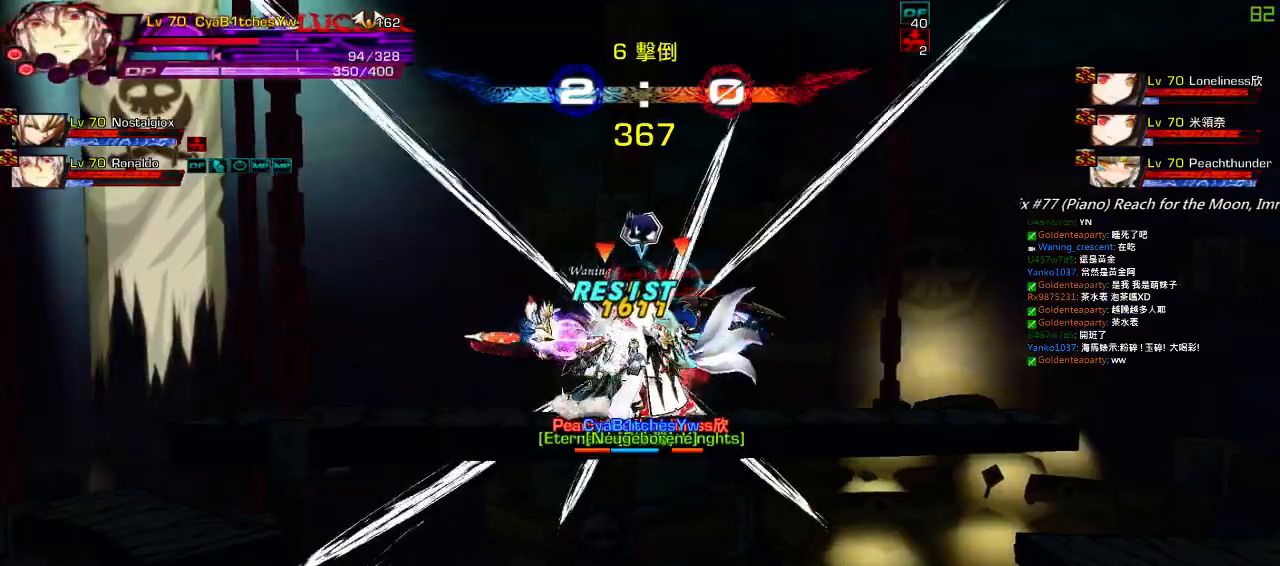
{"keys": ["right", "up", "x"], "events": []}
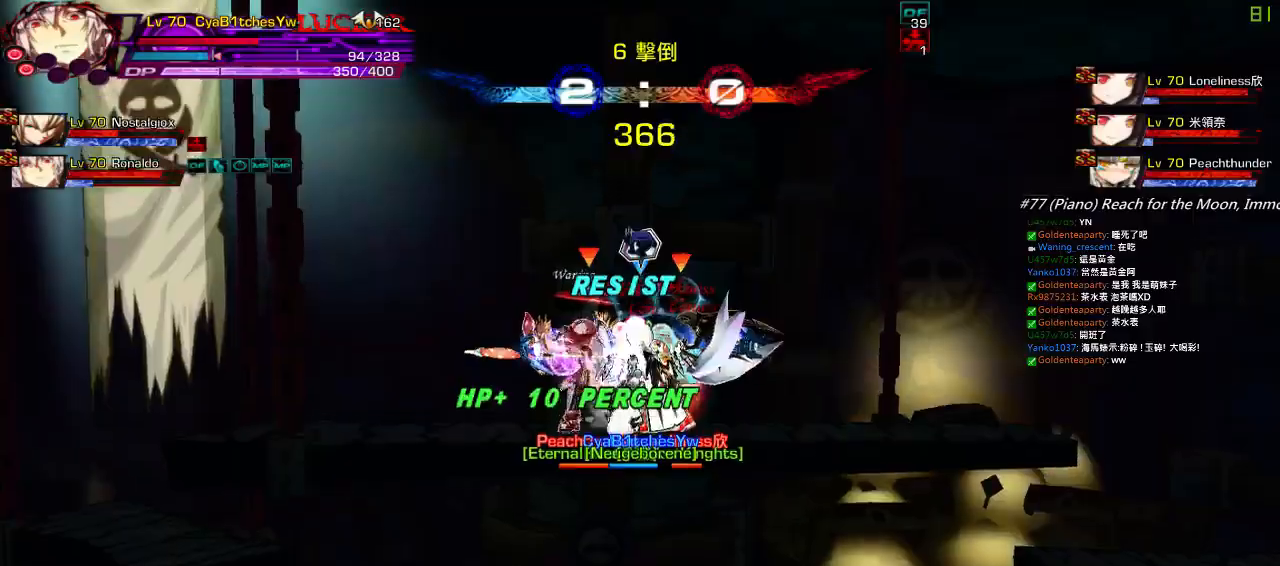
{"keys": ["x"], "events": [[183, "right", "up"], [217, "up", "up"]]}
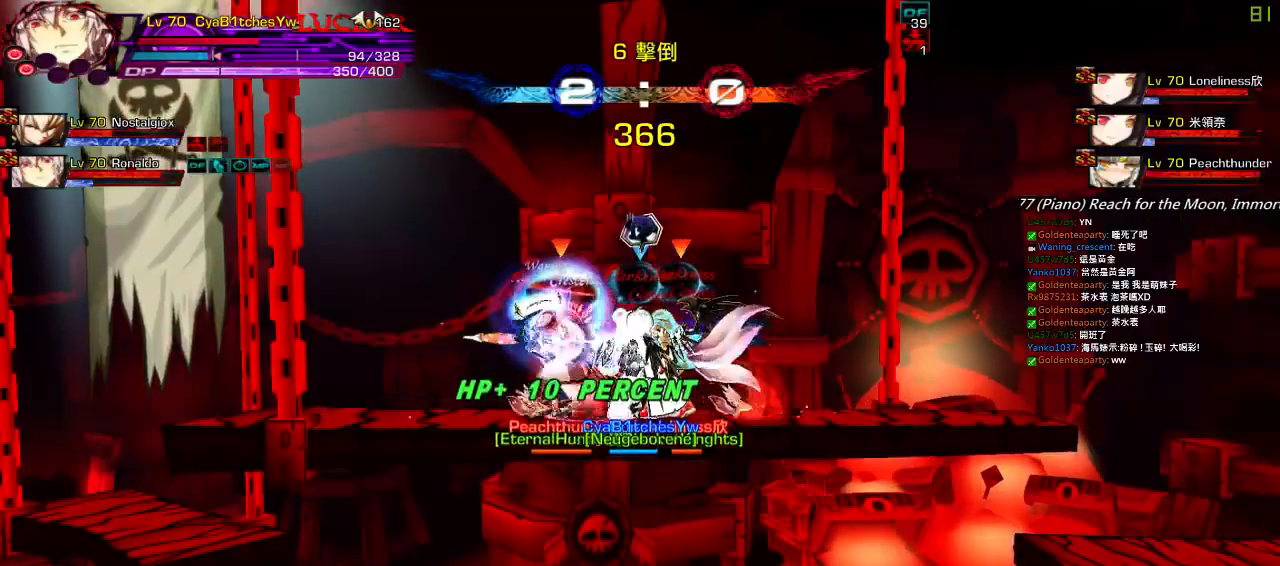
{"keys": ["x"], "events": []}
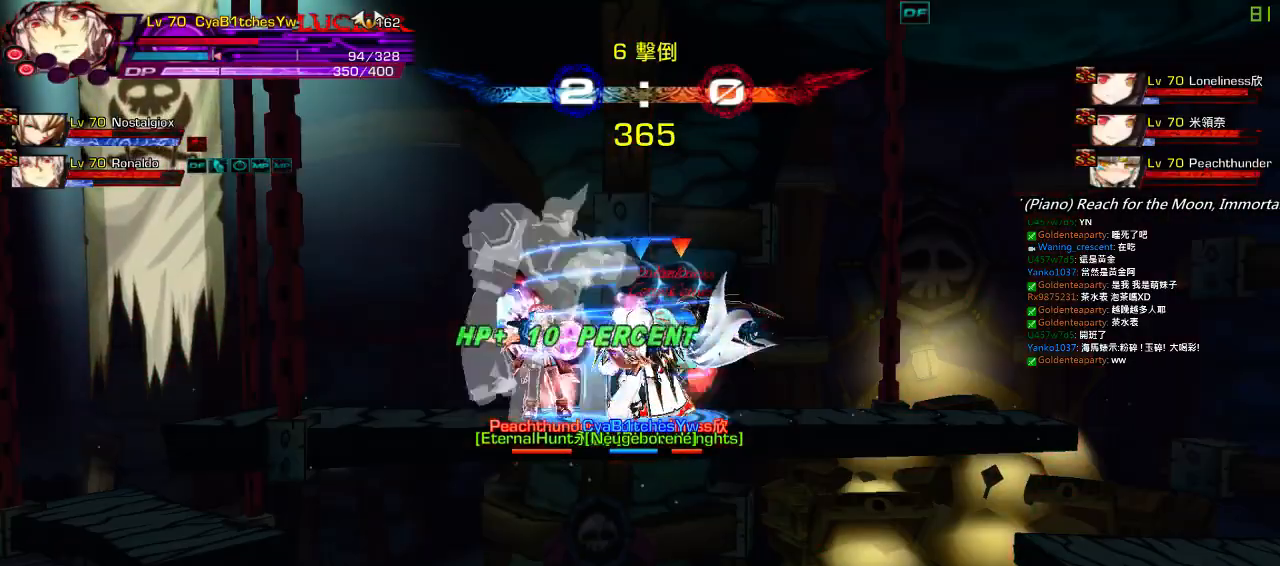
{"keys": [], "events": [[267, "x", "up"]]}
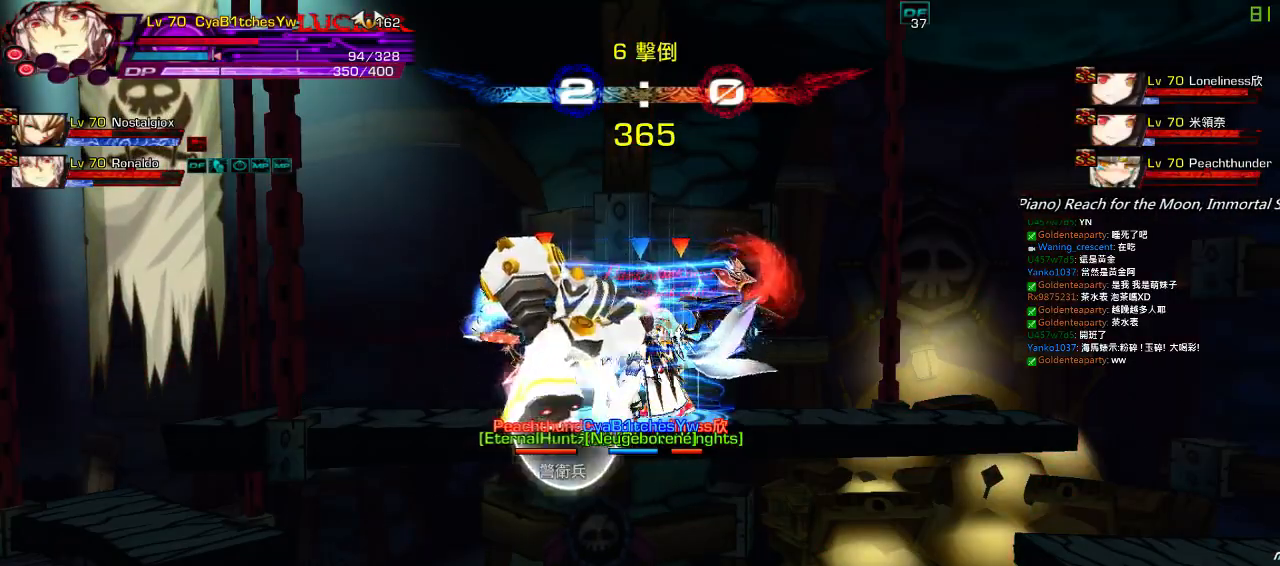
{"keys": ["left"], "events": [[133, "left", "down"]]}
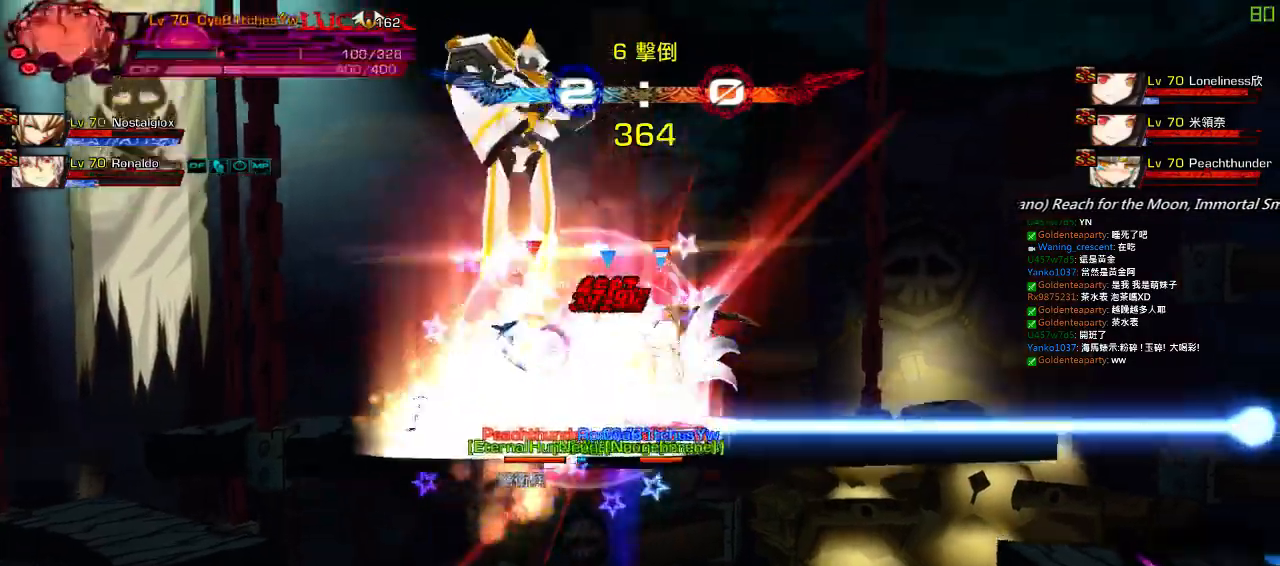
{"keys": ["left"], "events": []}
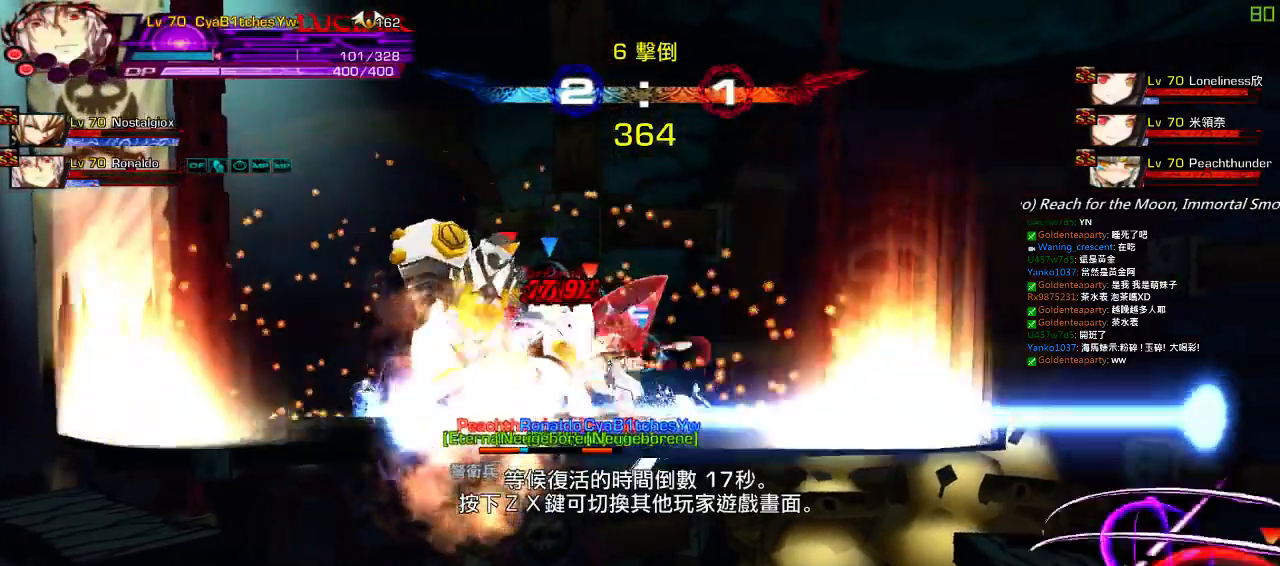
{"keys": ["left"], "events": []}
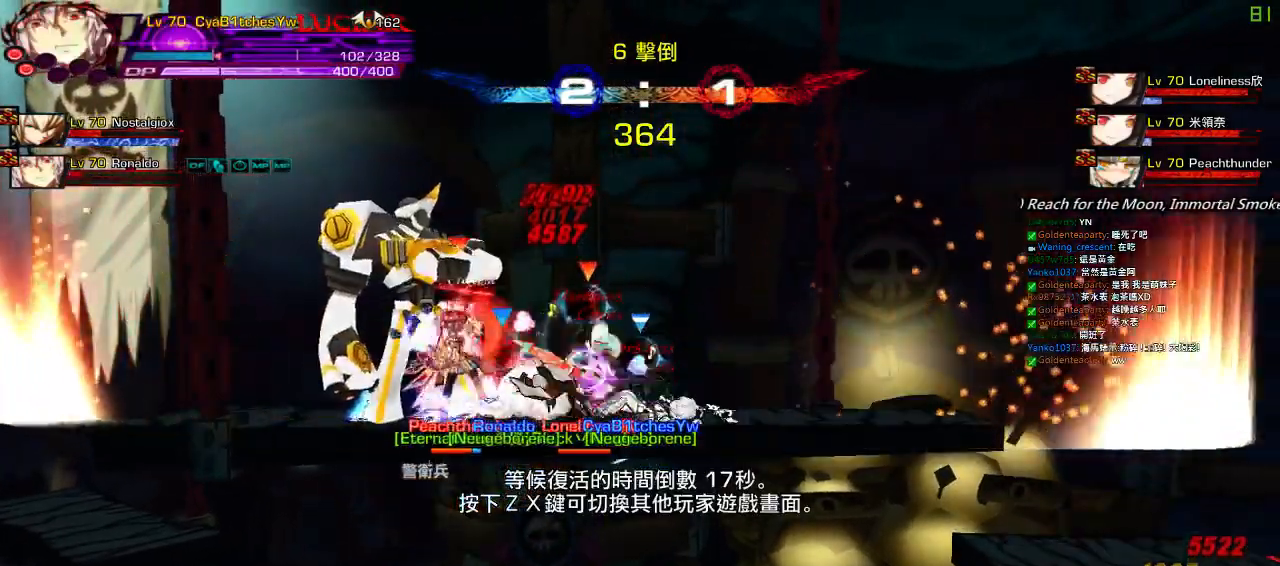
{"keys": [], "events": [[50, "left", "up"]]}